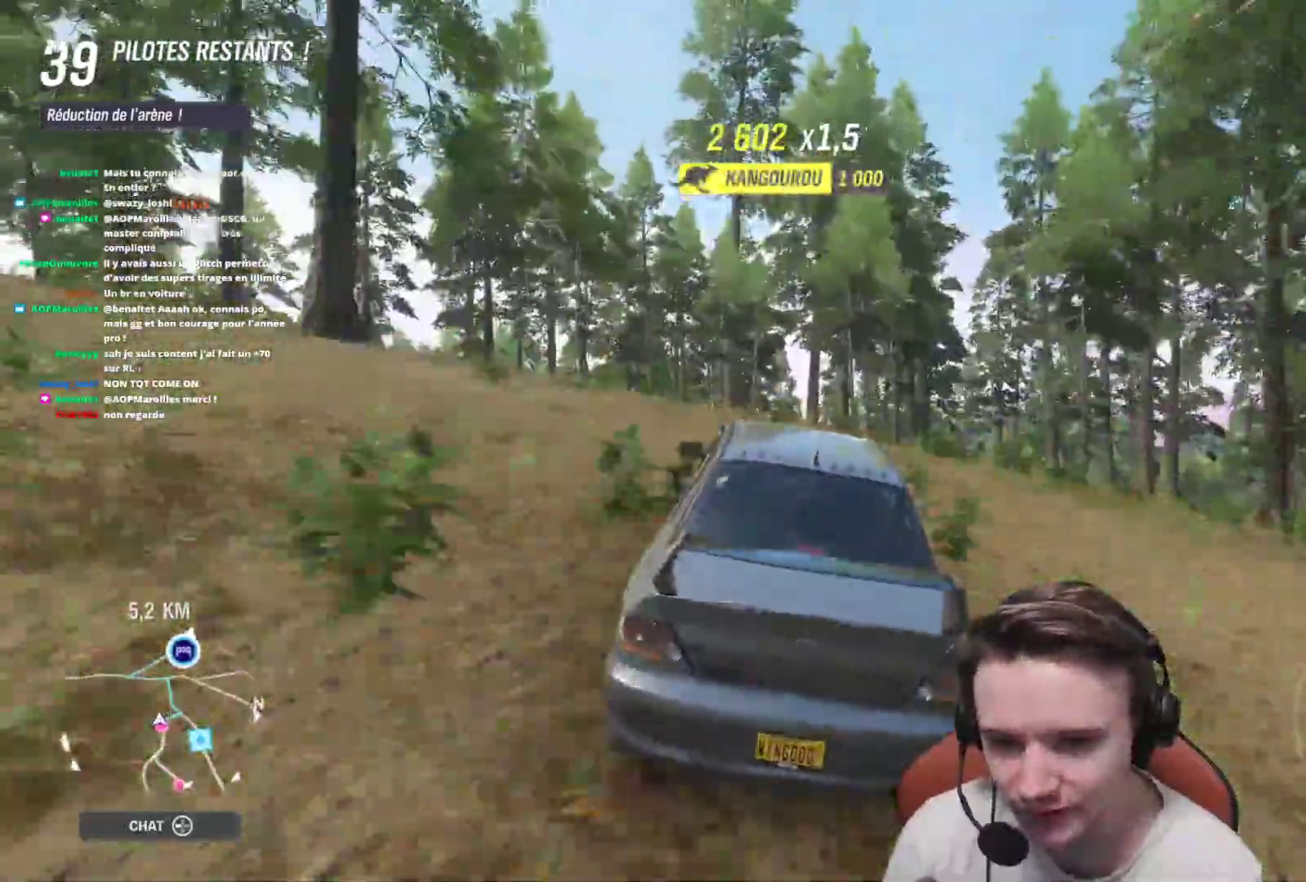
Gameplay with a controller (Xbox layout); each line is a JSON object with the inputs held at the frame after it (dt_ms = milliseconds from this image to that frame). "events" lists button and stick changes between this image and that frame as [ms after this image, input, new state], when the widget could be followed in between. Not read: L3.
{"dt_ms": 500, "buttons": ["R2"], "left_stick": "left", "right_stick": "center", "events": [[67, "left_stick", "center"], [500, "left_stick", "left"]]}
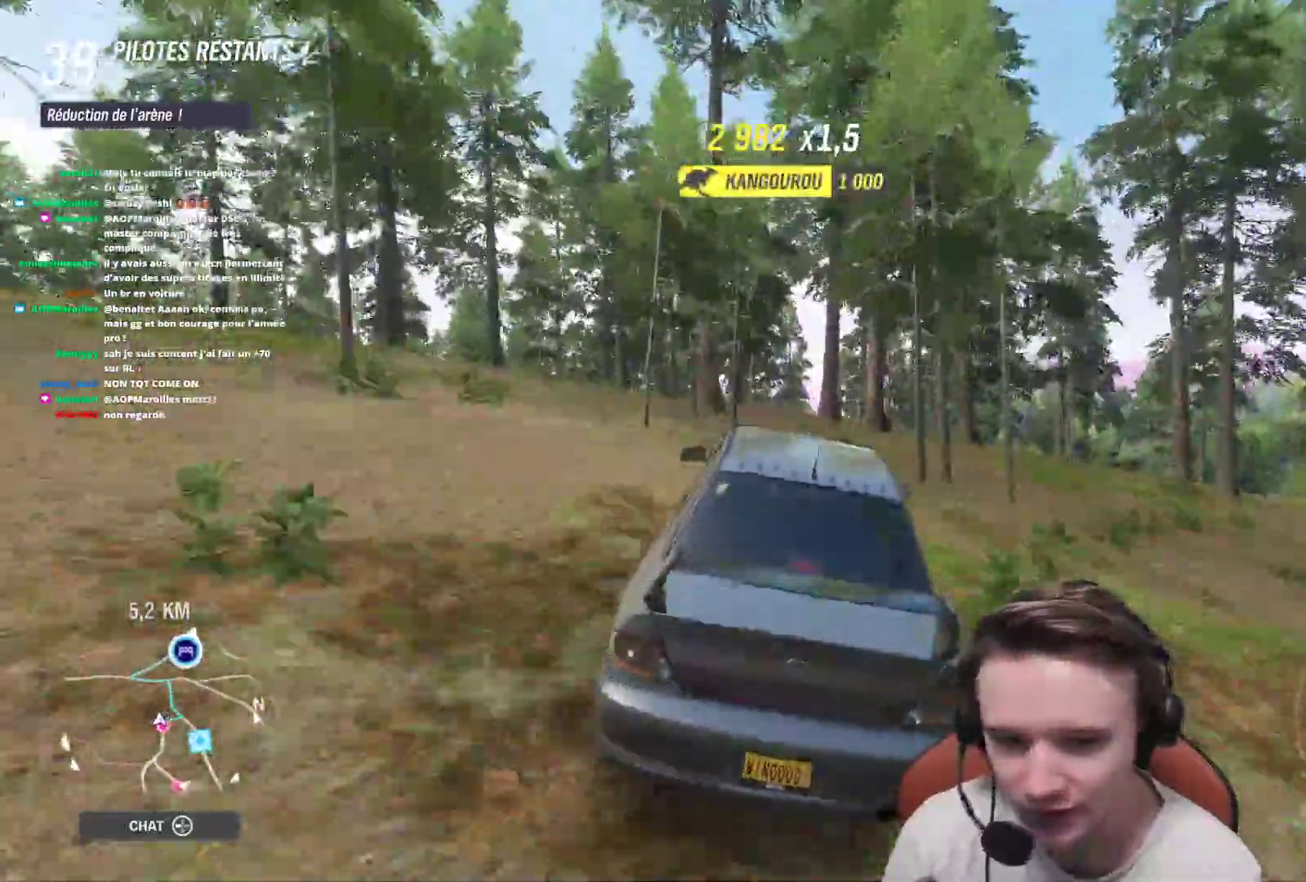
{"dt_ms": 500, "buttons": ["R2"], "left_stick": "center", "right_stick": "center", "events": [[450, "left_stick", "center"]]}
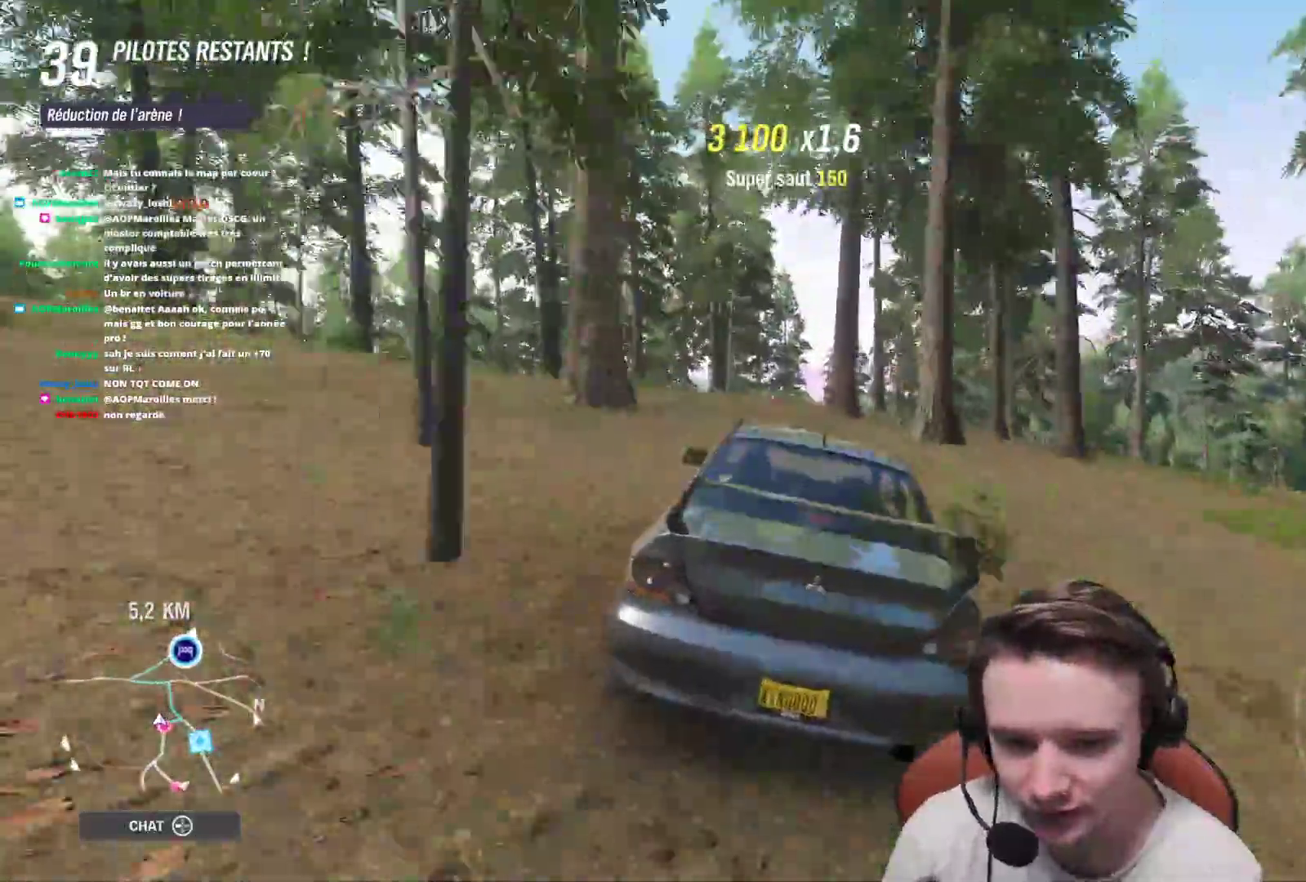
{"dt_ms": 500, "buttons": ["R2"], "left_stick": "right", "right_stick": "center", "events": [[250, "left_stick", "right"]]}
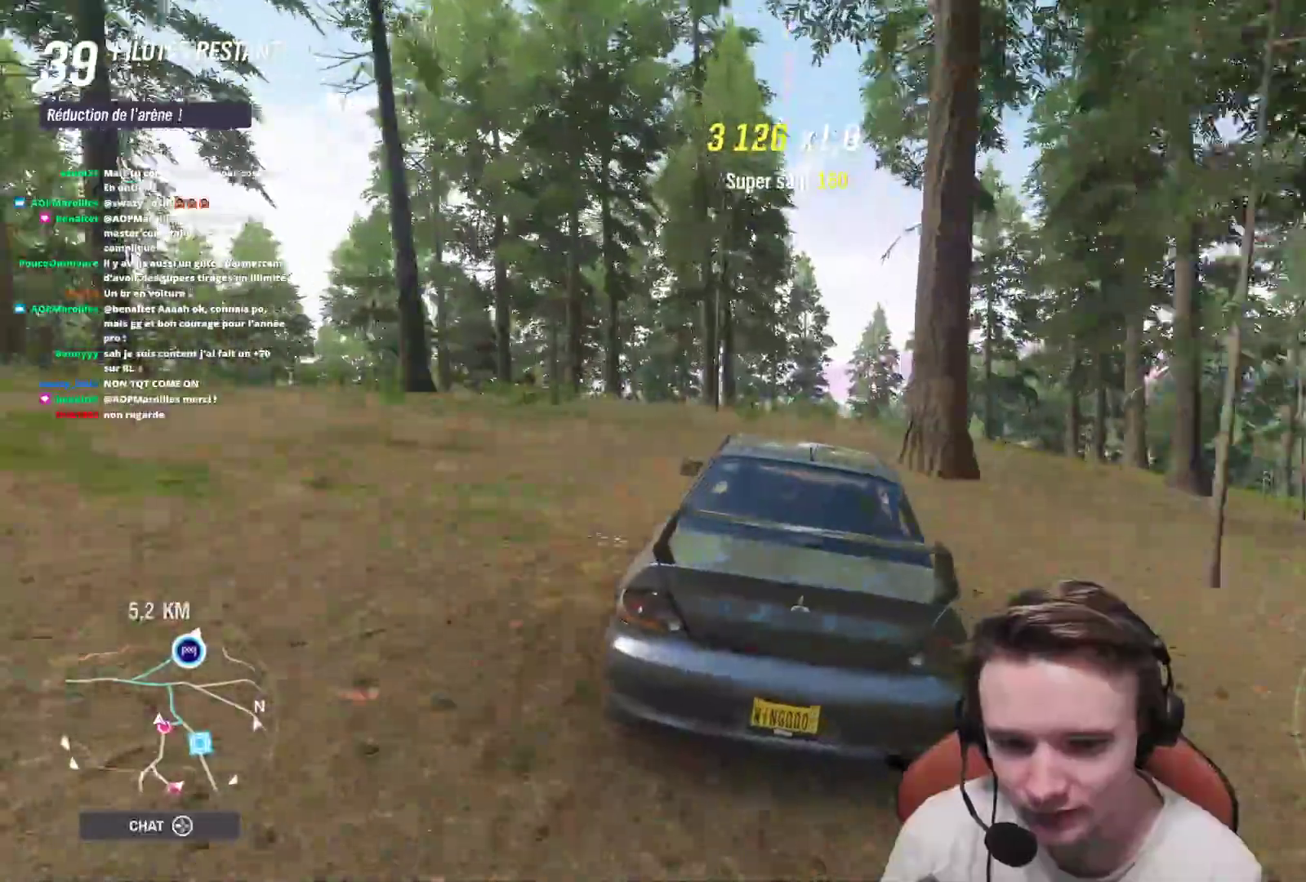
{"dt_ms": 500, "buttons": ["R2"], "left_stick": "left", "right_stick": "center", "events": [[17, "left_stick", "center"], [483, "left_stick", "left"]]}
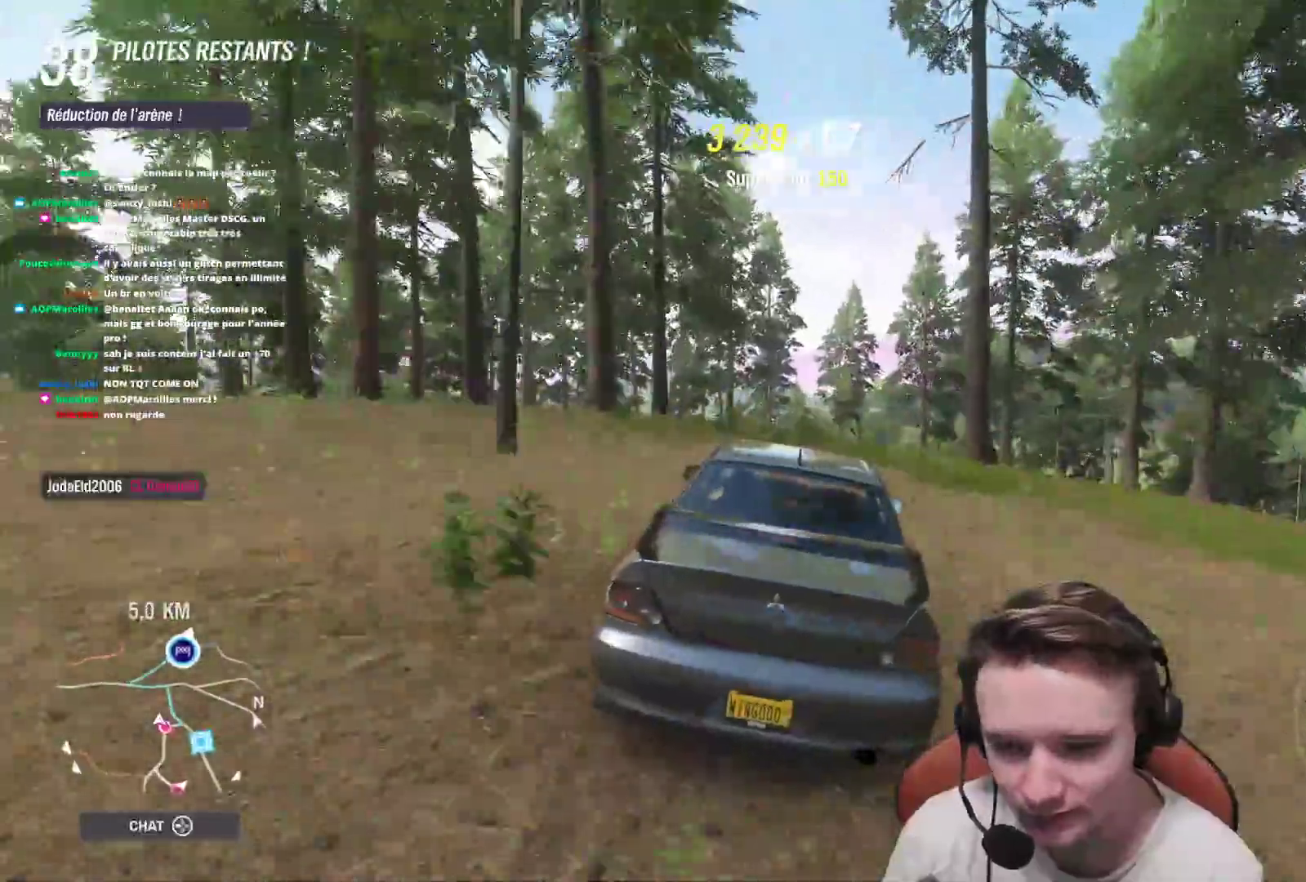
{"dt_ms": 500, "buttons": ["R2"], "left_stick": "center", "right_stick": "center", "events": [[83, "left_stick", "center"], [183, "left_stick", "left"], [300, "left_stick", "center"]]}
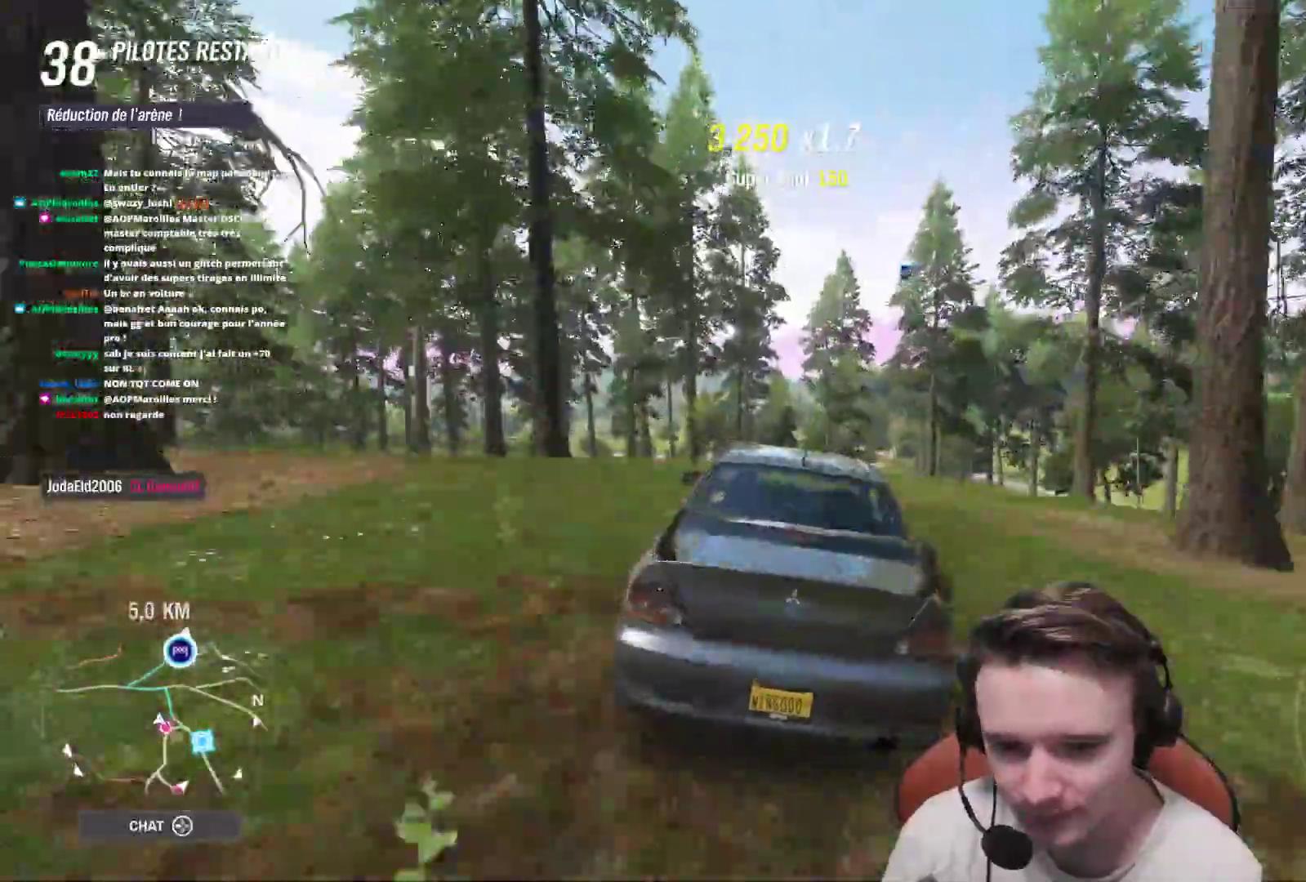
{"dt_ms": 500, "buttons": ["R2"], "left_stick": "center", "right_stick": "center", "events": [[300, "left_stick", "right"], [467, "left_stick", "center"]]}
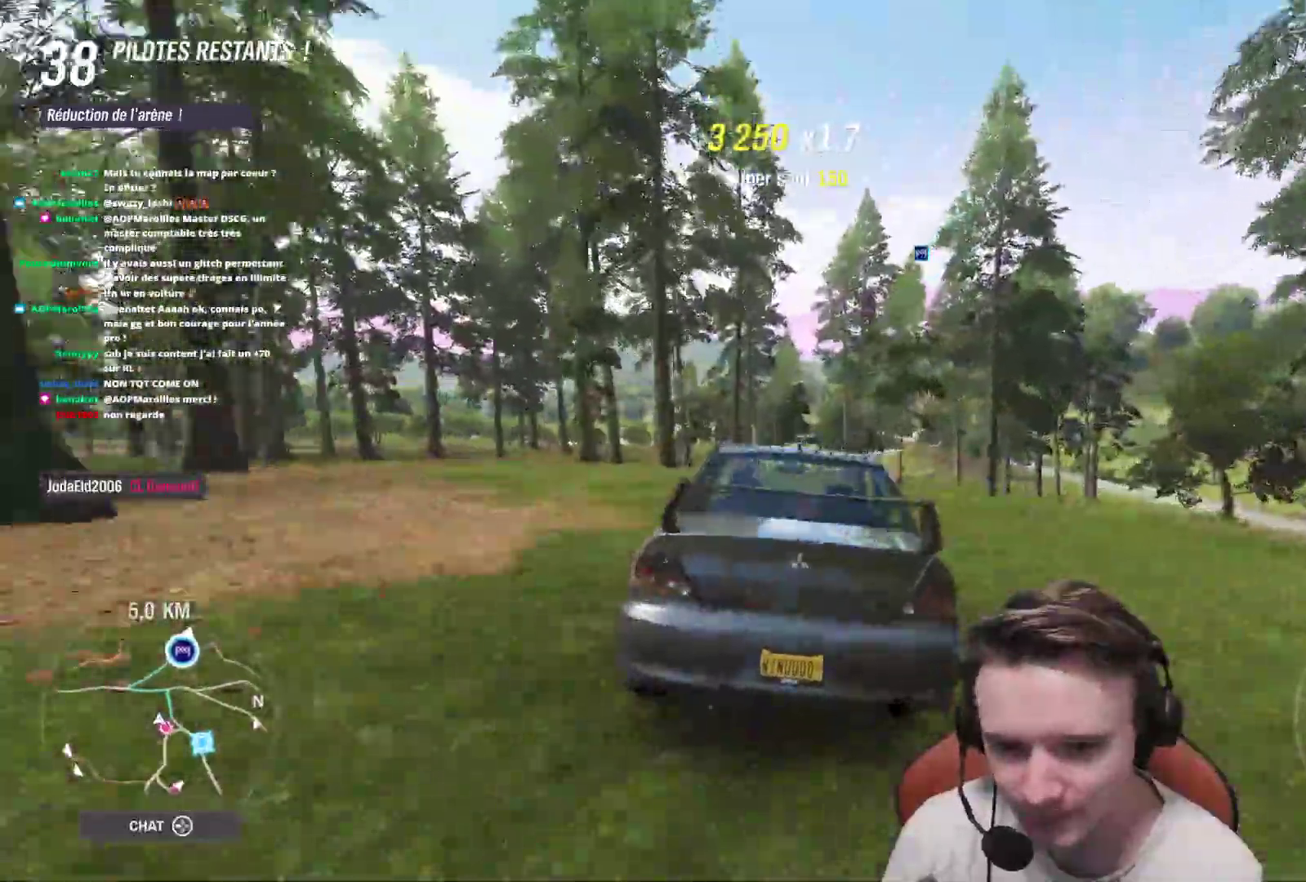
{"dt_ms": 500, "buttons": ["R2"], "left_stick": "right", "right_stick": "center", "events": [[100, "left_stick", "right"], [233, "left_stick", "center"], [483, "left_stick", "right"]]}
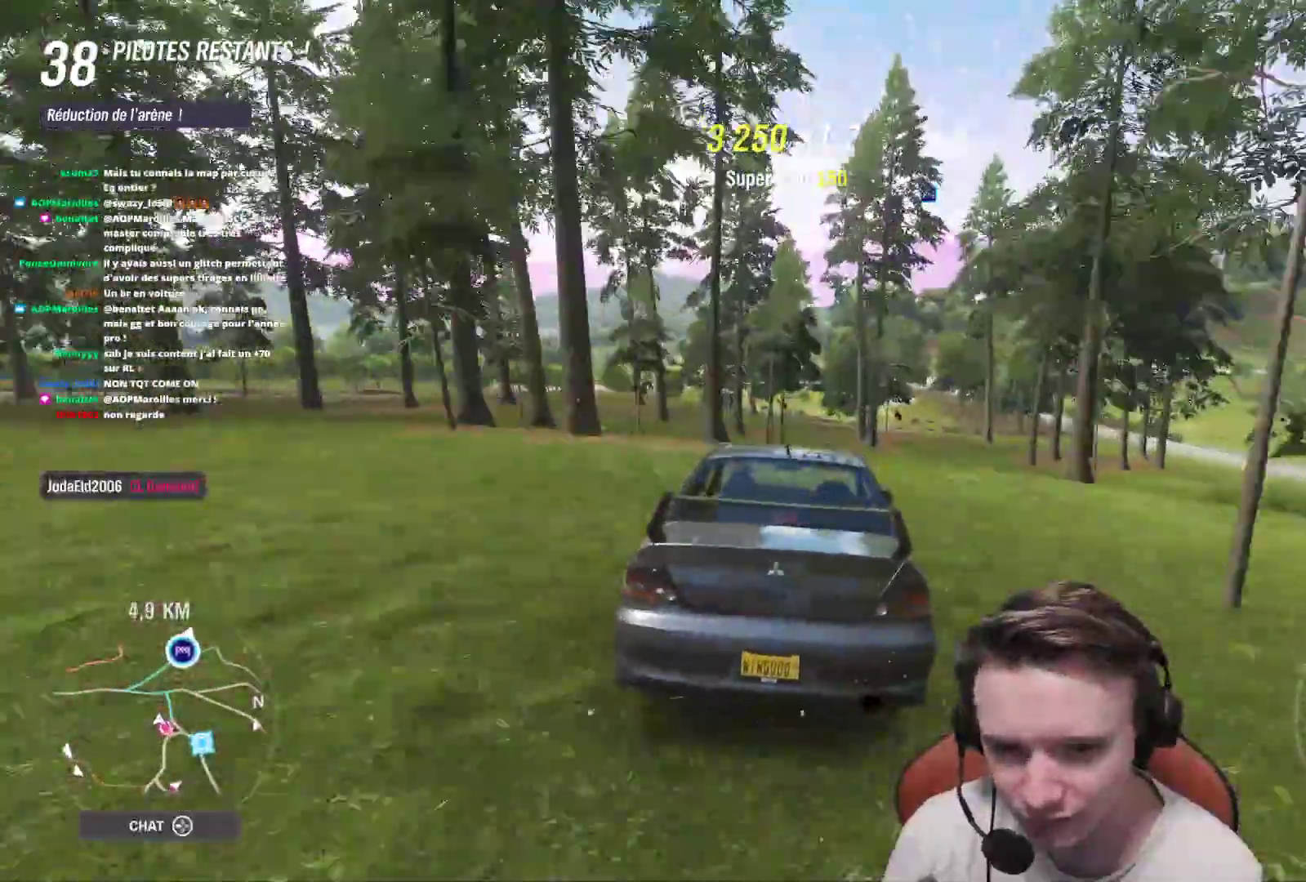
{"dt_ms": 500, "buttons": ["R2"], "left_stick": "center", "right_stick": "center", "events": [[83, "left_stick", "center"], [250, "left_stick", "left"], [383, "left_stick", "center"]]}
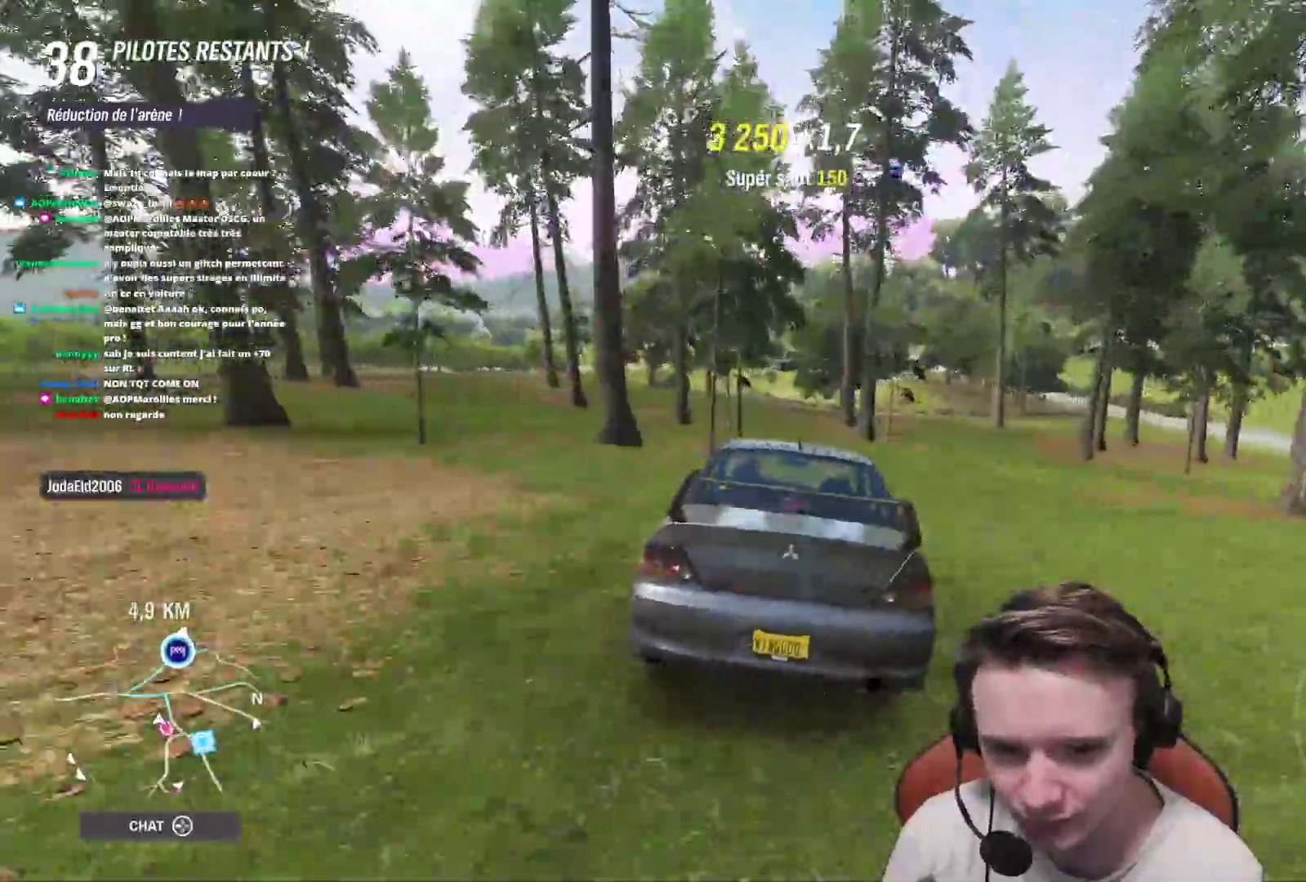
{"dt_ms": 1000, "buttons": ["R2"], "left_stick": "right", "right_stick": "center"}
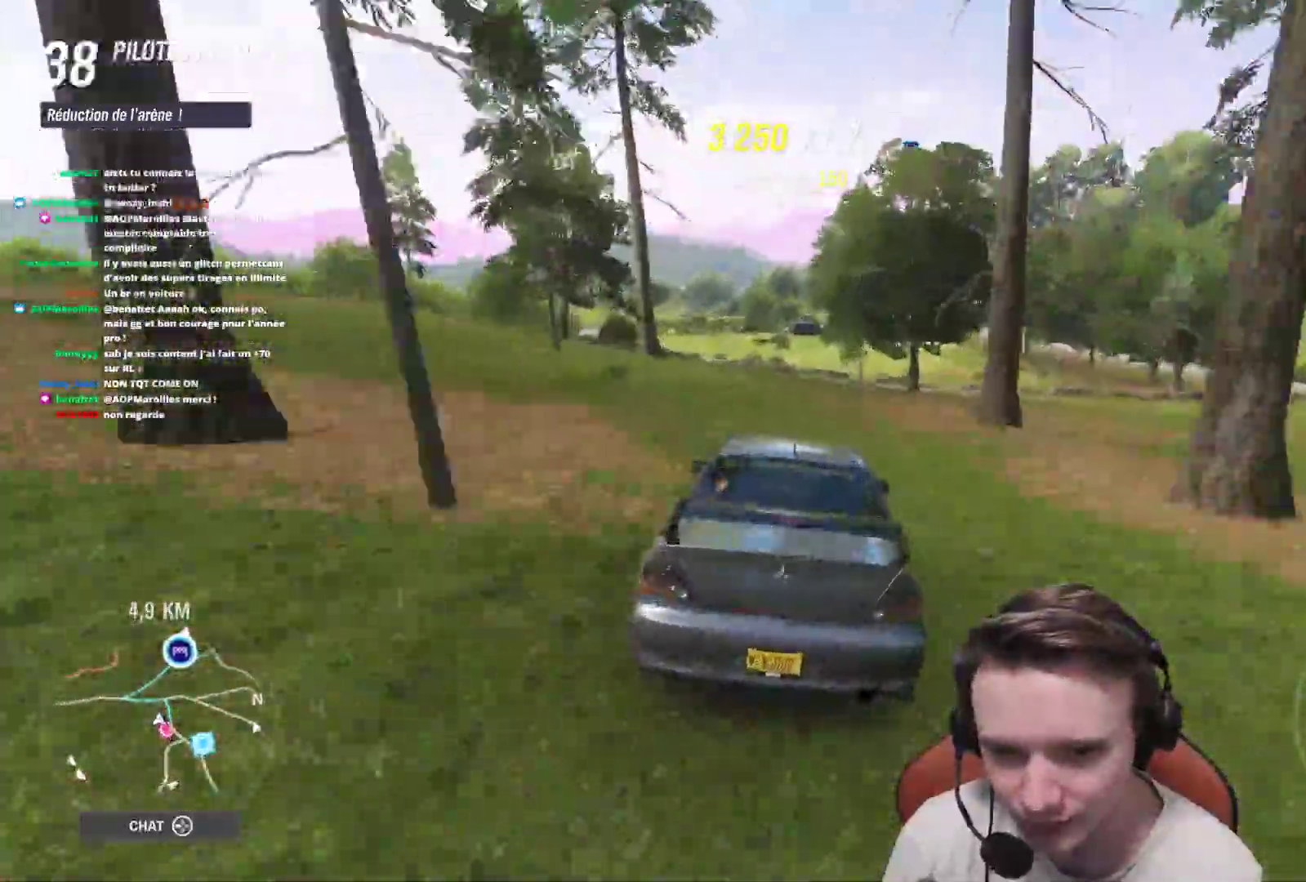
{"dt_ms": 500, "buttons": ["R2"], "left_stick": "center", "right_stick": "center", "events": [[150, "left_stick", "center"], [233, "left_stick", "right"], [350, "left_stick", "center"]]}
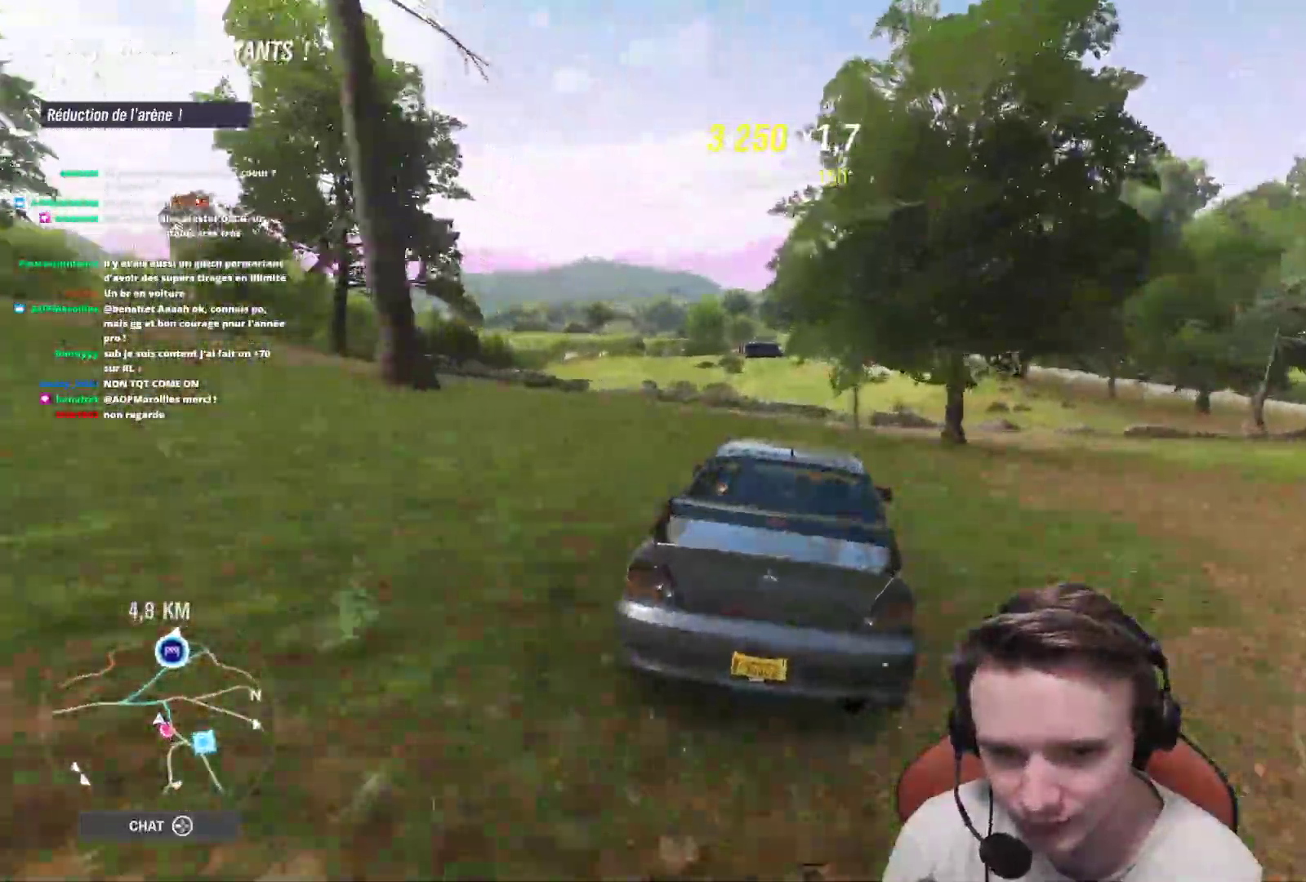
{"dt_ms": 500, "buttons": ["R2"], "left_stick": "center", "right_stick": "center", "events": [[83, "left_stick", "right"], [200, "left_stick", "center"]]}
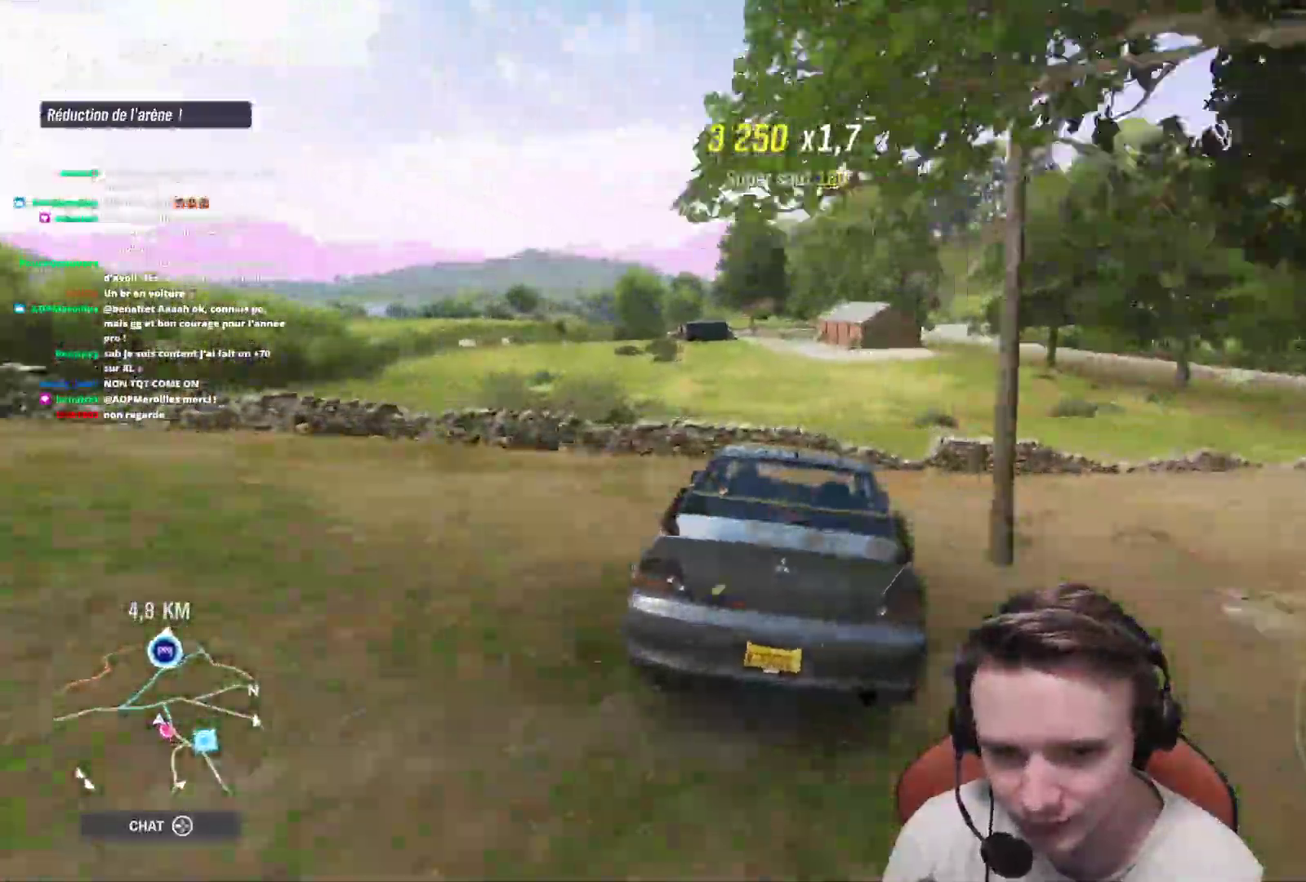
{"dt_ms": 500, "buttons": ["R2"], "left_stick": "center", "right_stick": "center", "events": [[150, "left_stick", "left"], [283, "left_stick", "center"]]}
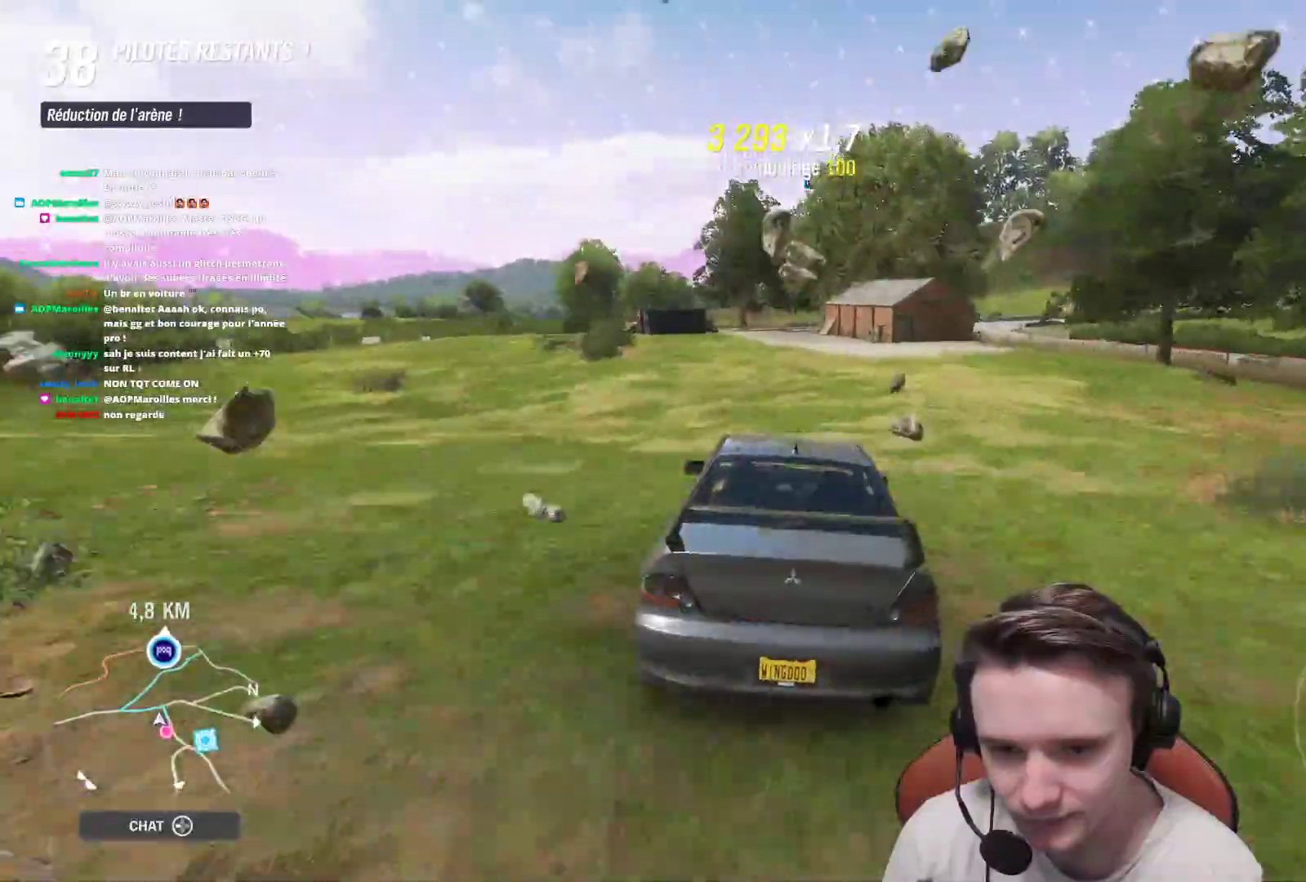
{"dt_ms": 500, "buttons": ["R2"], "left_stick": "center", "right_stick": "center", "events": [[250, "left_stick", "right"], [383, "left_stick", "center"]]}
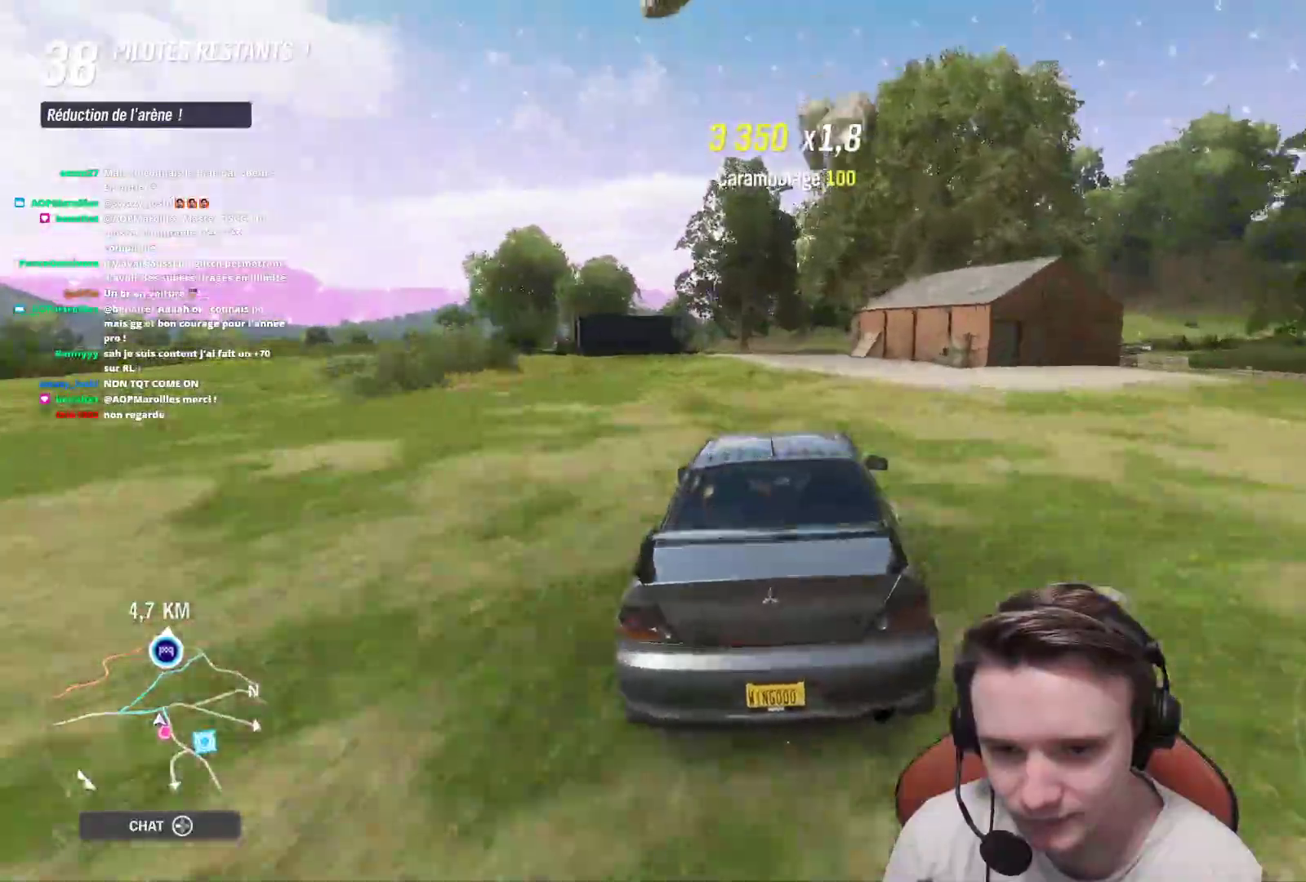
{"dt_ms": 500, "buttons": ["R2"], "left_stick": "center", "right_stick": "center", "events": []}
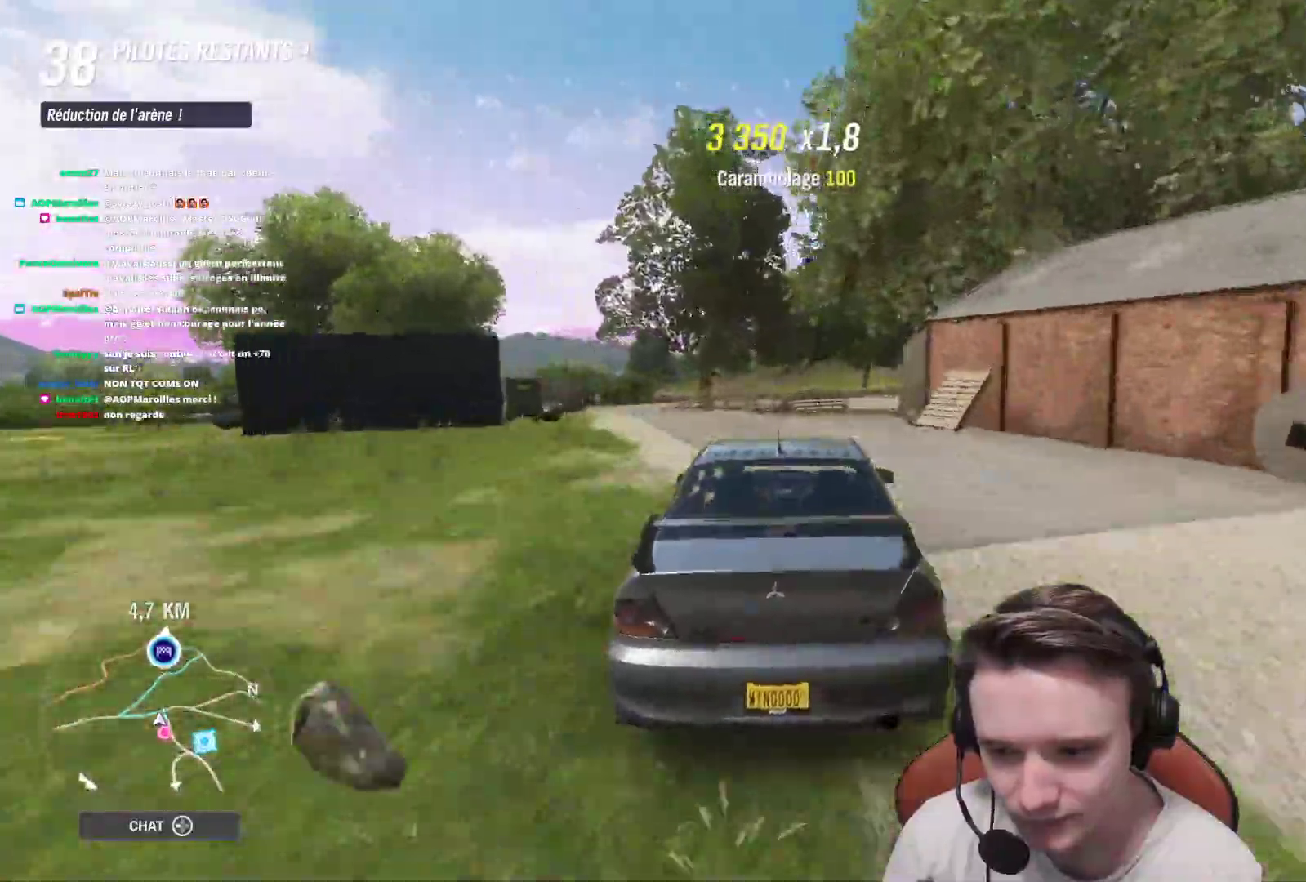
{"dt_ms": 500, "buttons": ["R2"], "left_stick": "center", "right_stick": "center", "events": [[200, "left_stick", "up-left"], [300, "left_stick", "center"]]}
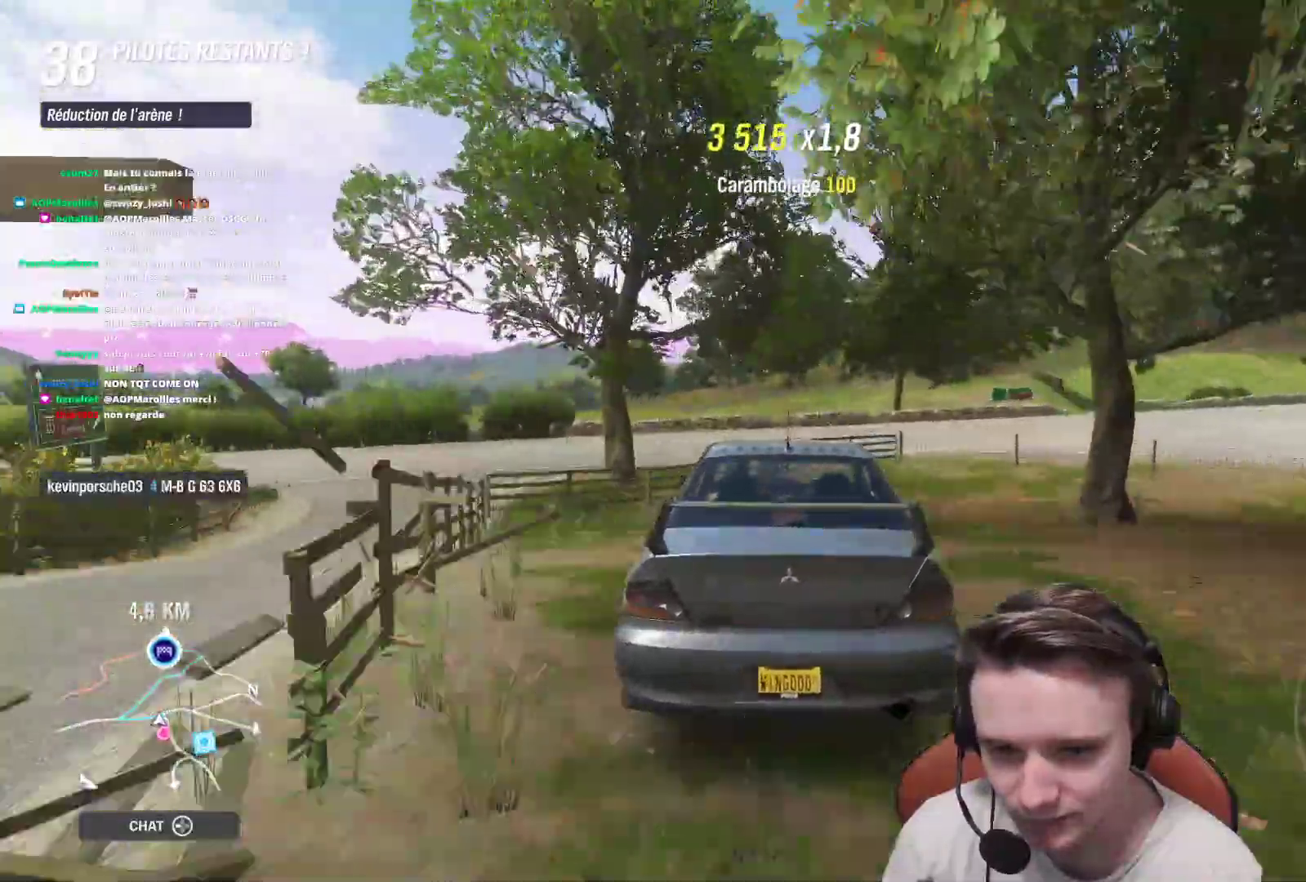
{"dt_ms": 500, "buttons": ["R2"], "left_stick": "center", "right_stick": "center", "events": []}
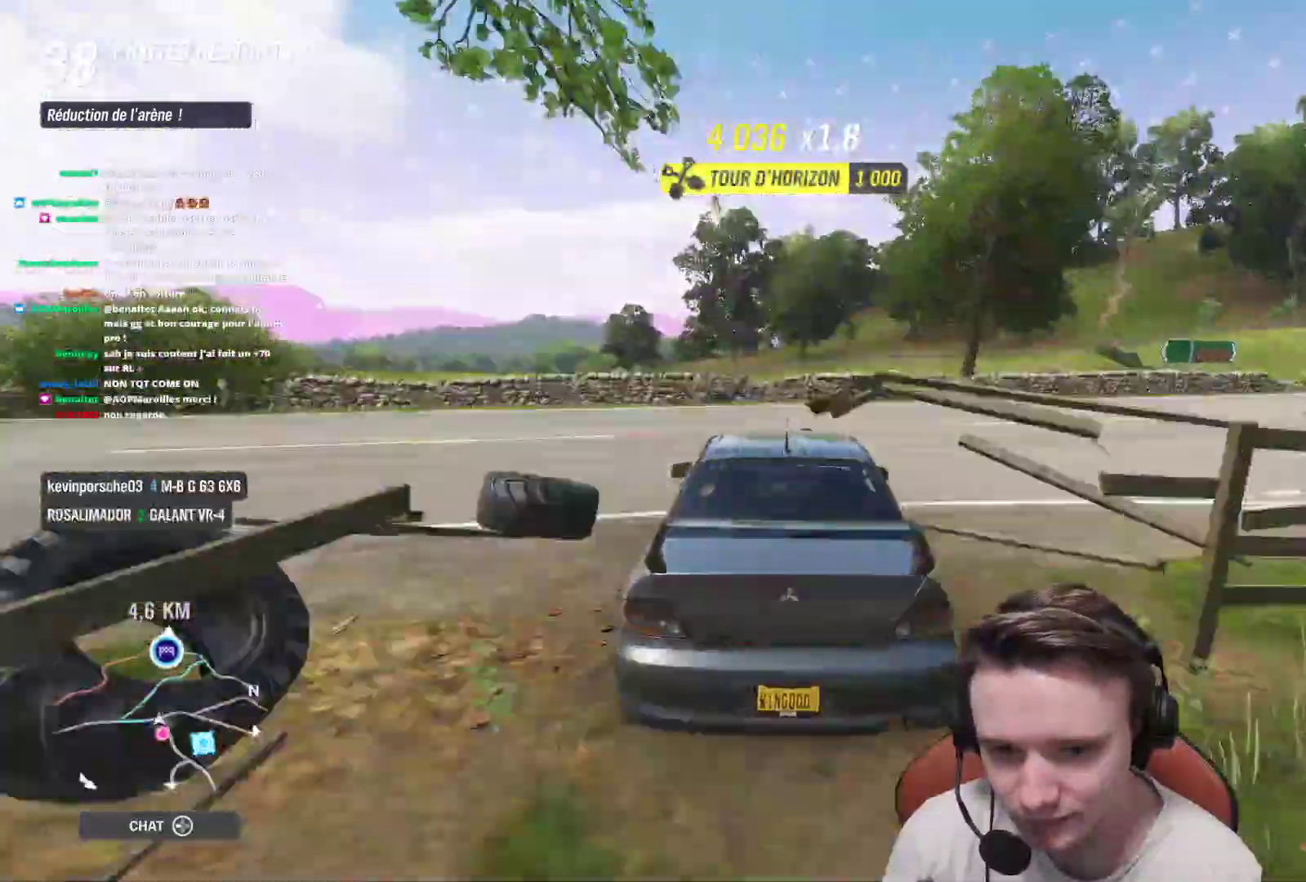
{"dt_ms": 500, "buttons": ["R2"], "left_stick": "center", "right_stick": "center", "events": [[50, "left_stick", "up-left"], [167, "left_stick", "center"]]}
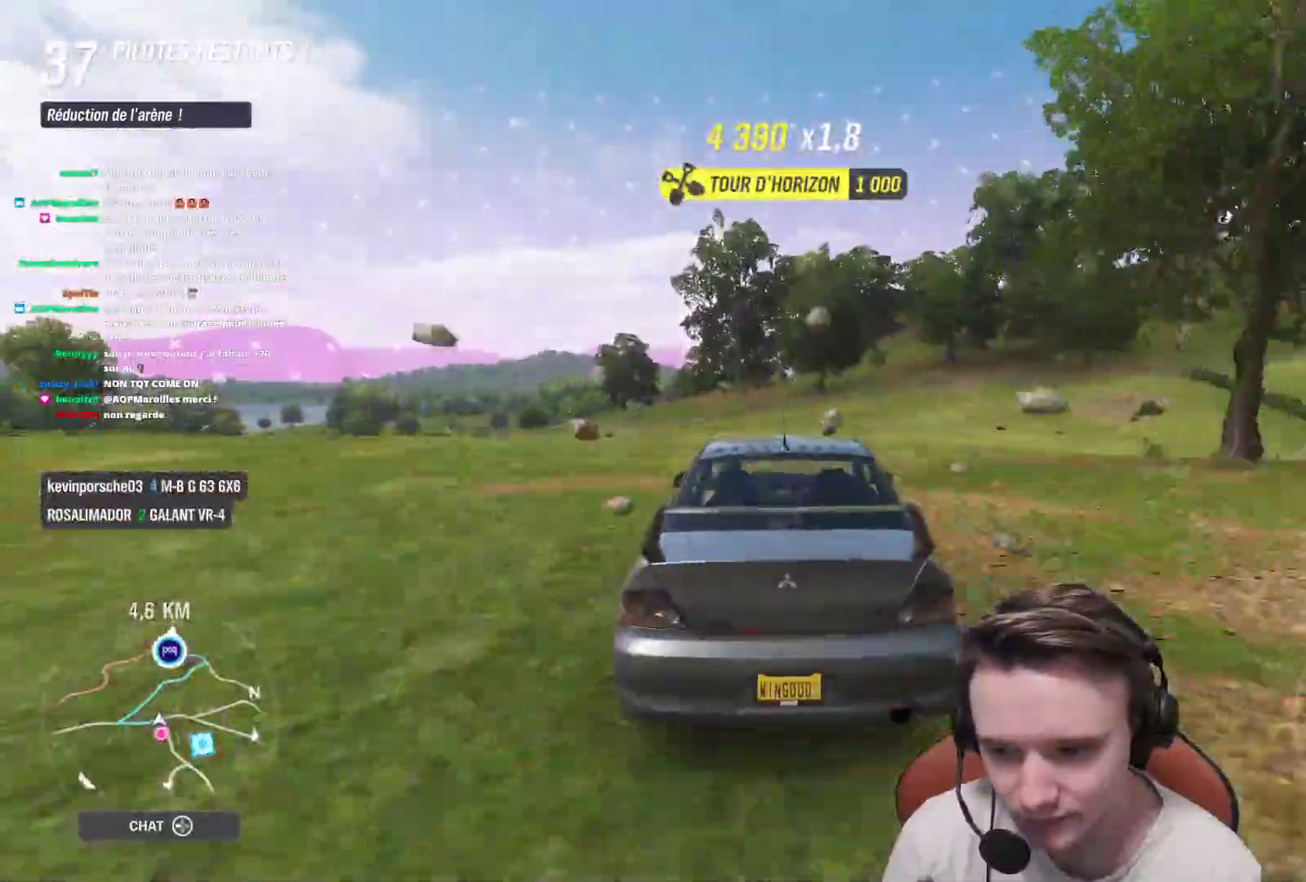
{"dt_ms": 500, "buttons": ["R2"], "left_stick": "center", "right_stick": "center", "events": []}
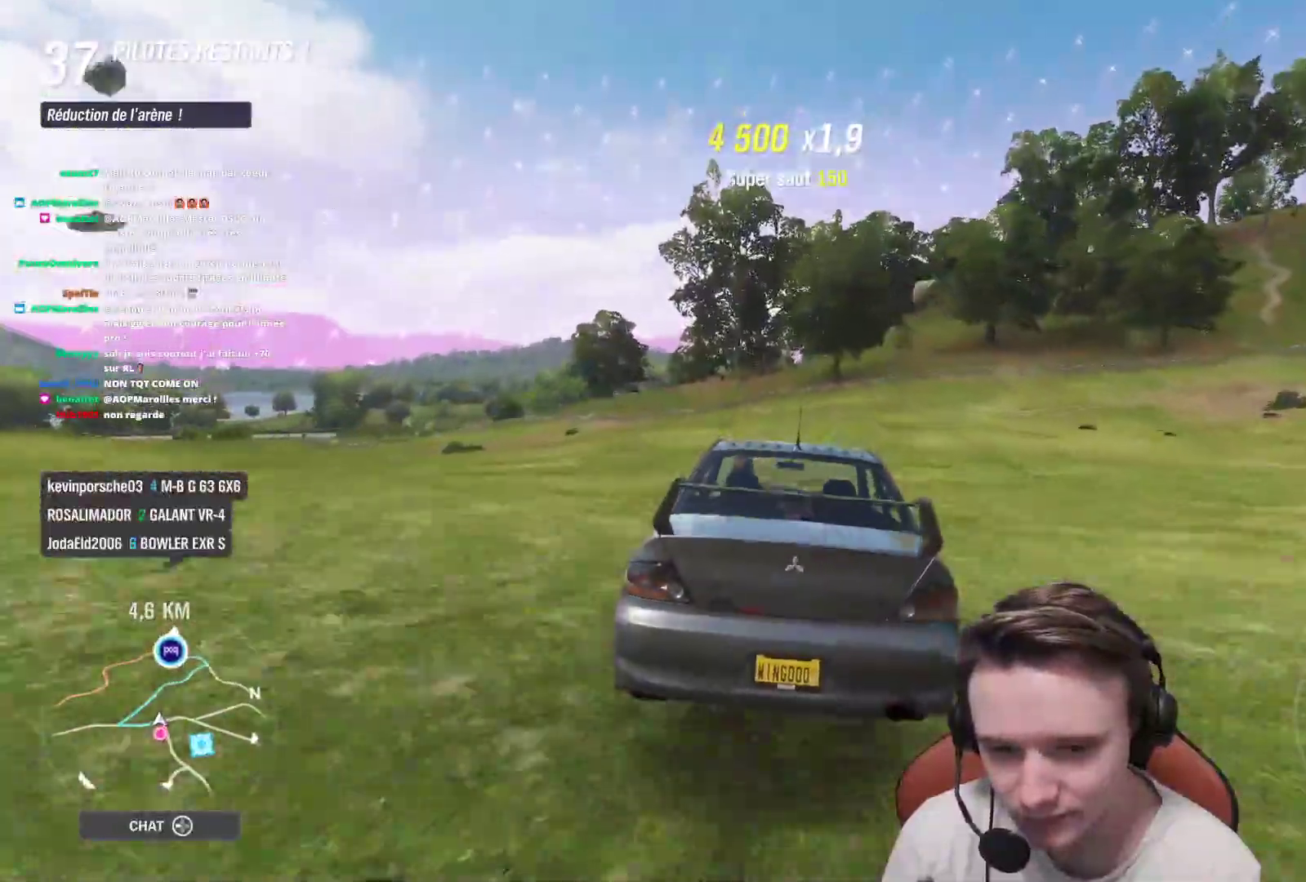
{"dt_ms": 500, "buttons": ["R2"], "left_stick": "center", "right_stick": "center", "events": []}